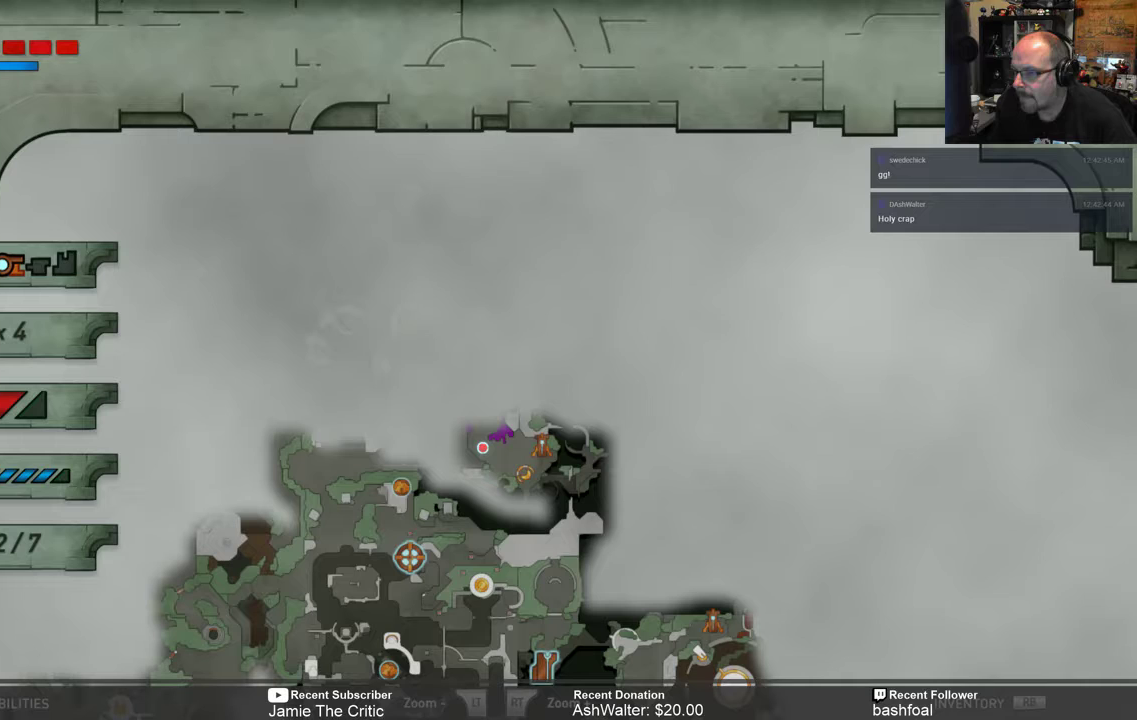
Gameplay with a controller (Xbox layout); each line is a JSON object with the inputs held at the frame after it. "events" lists button and stick changes between this image and that frame as [ms after this image, input, new state], when the widget could be followed in between.
{"buttons": [], "left_stick": "center", "right_stick": "center", "events": []}
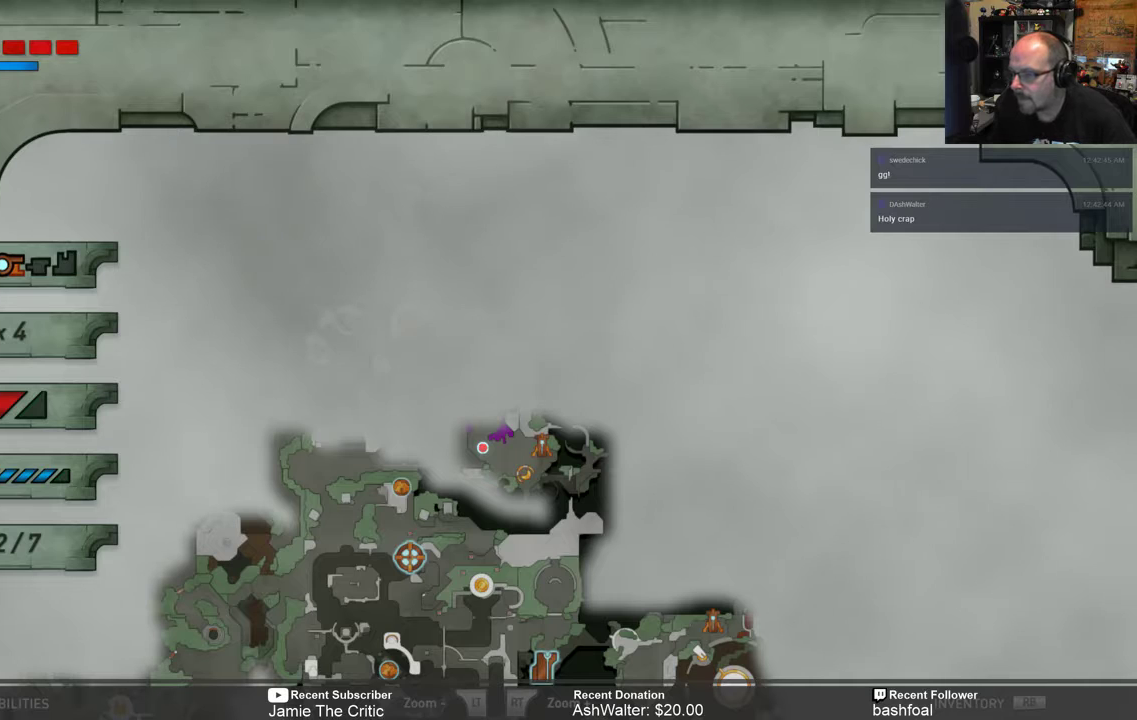
{"buttons": [], "left_stick": "down", "right_stick": "center", "events": [[117, "left_stick", "down"], [300, "left_stick", "center"], [450, "left_stick", "down"]]}
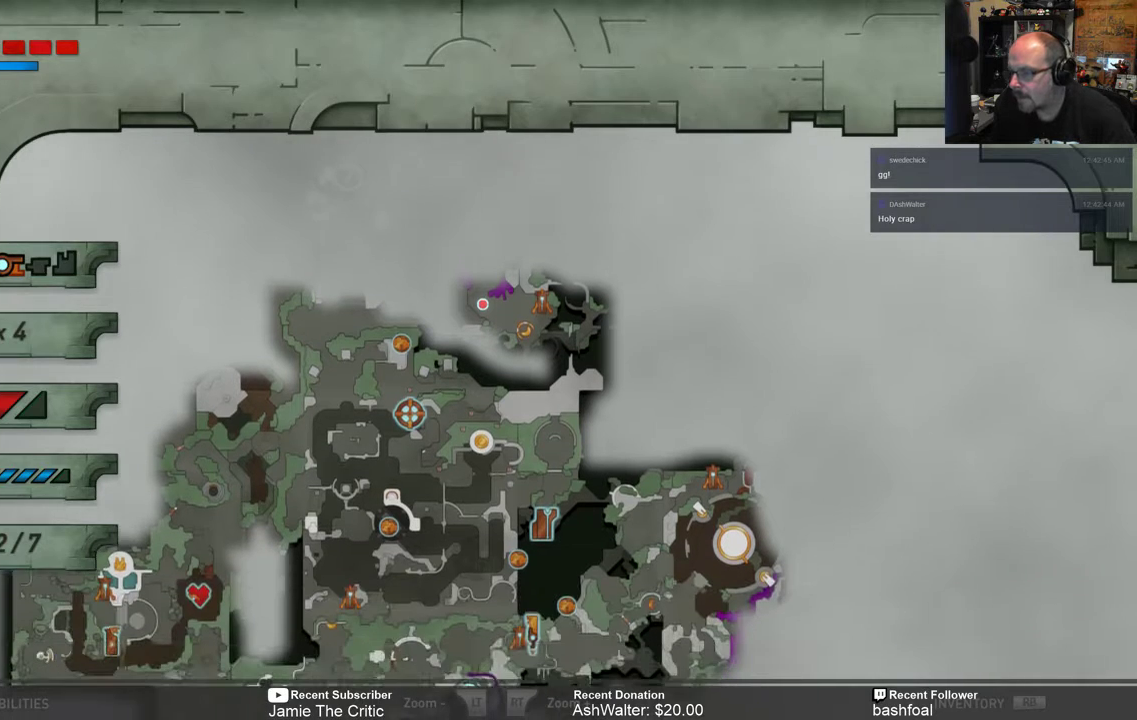
{"buttons": [], "left_stick": "center", "right_stick": "center", "events": [[33, "left_stick", "center"]]}
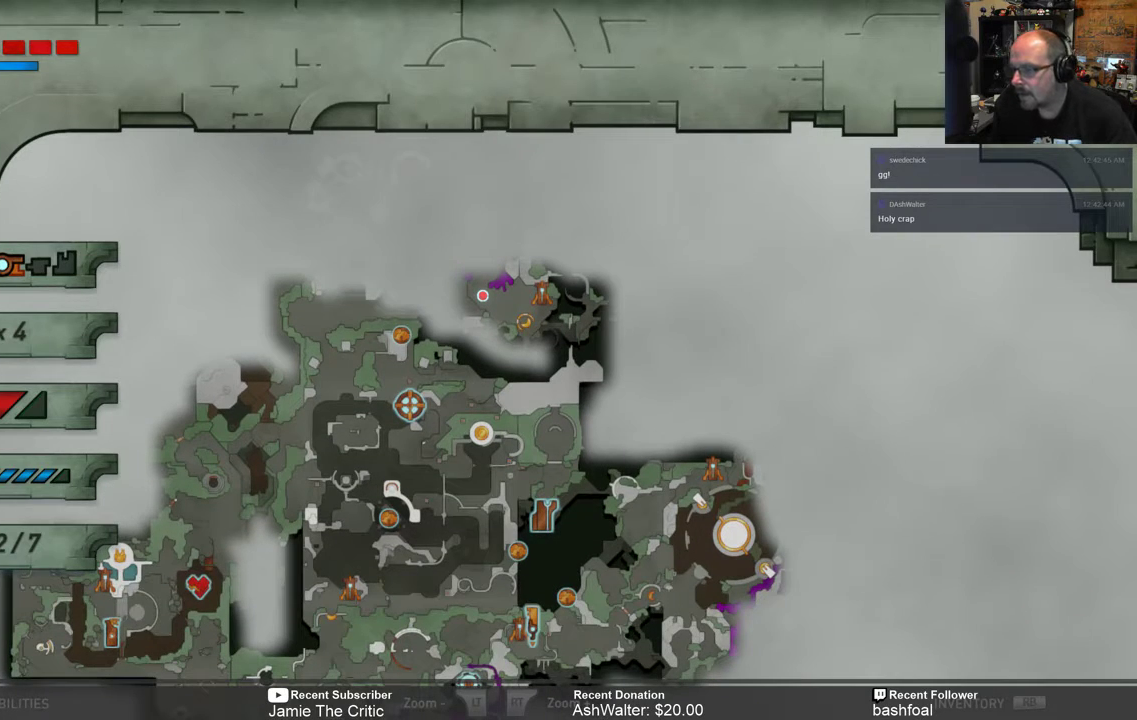
{"buttons": [], "left_stick": "center", "right_stick": "center", "events": []}
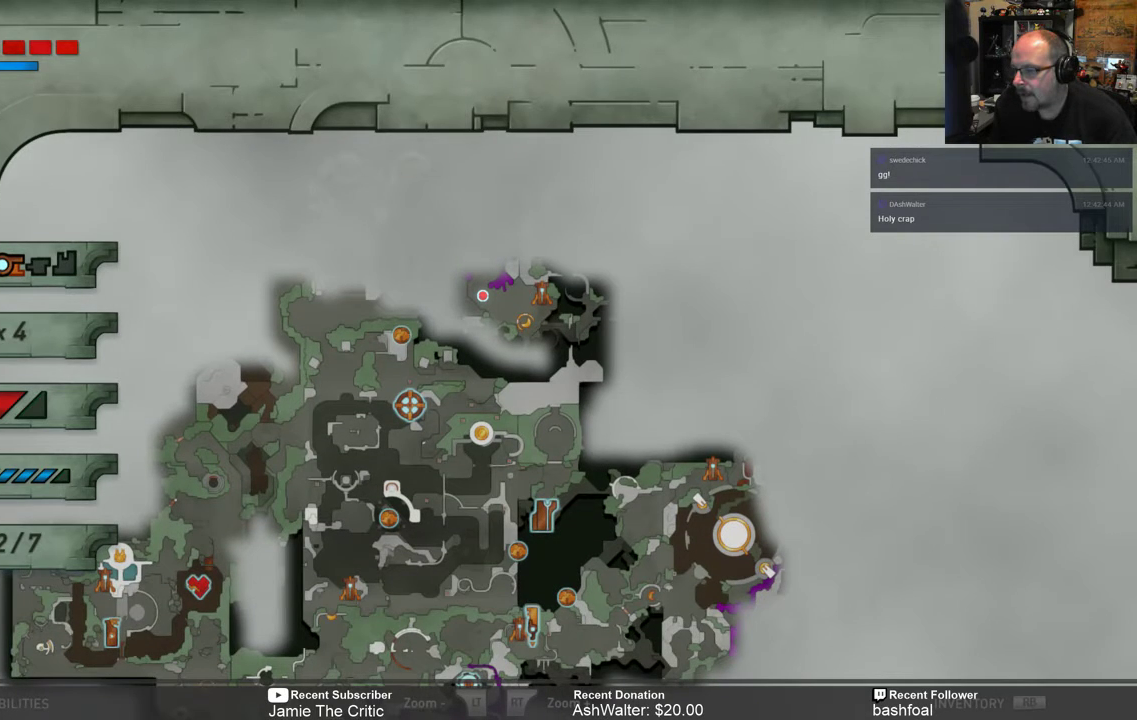
{"buttons": ["R2"], "left_stick": "center", "right_stick": "center", "events": [[483, "R2", "down"]]}
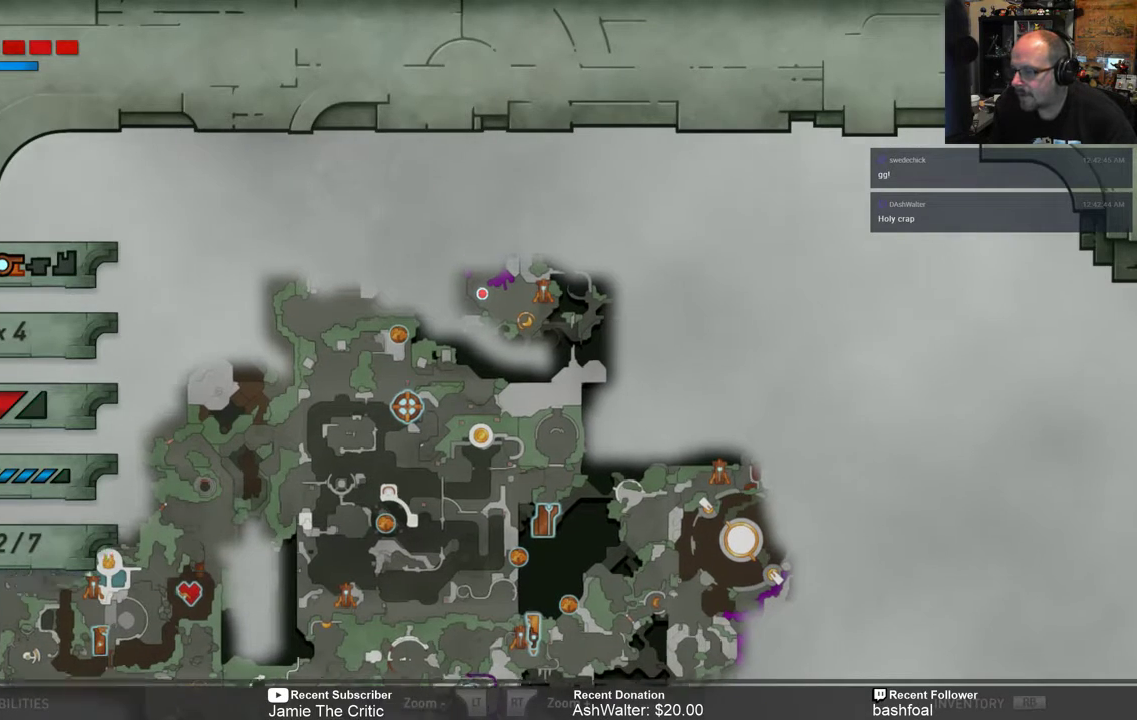
{"buttons": ["R2"], "left_stick": "center", "right_stick": "center", "events": [[150, "R2", "up"], [317, "R2", "down"]]}
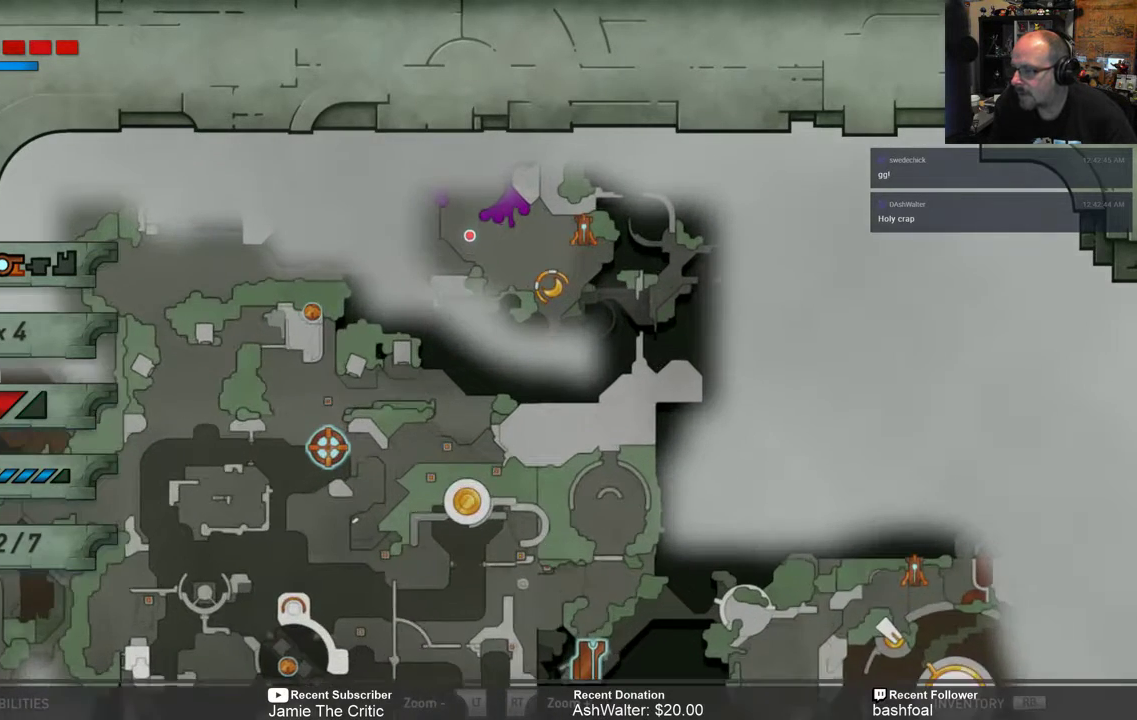
{"buttons": ["R2"], "left_stick": "center", "right_stick": "center", "events": [[17, "R2", "up"], [50, "R2", "down"], [217, "R2", "up"], [450, "R2", "down"]]}
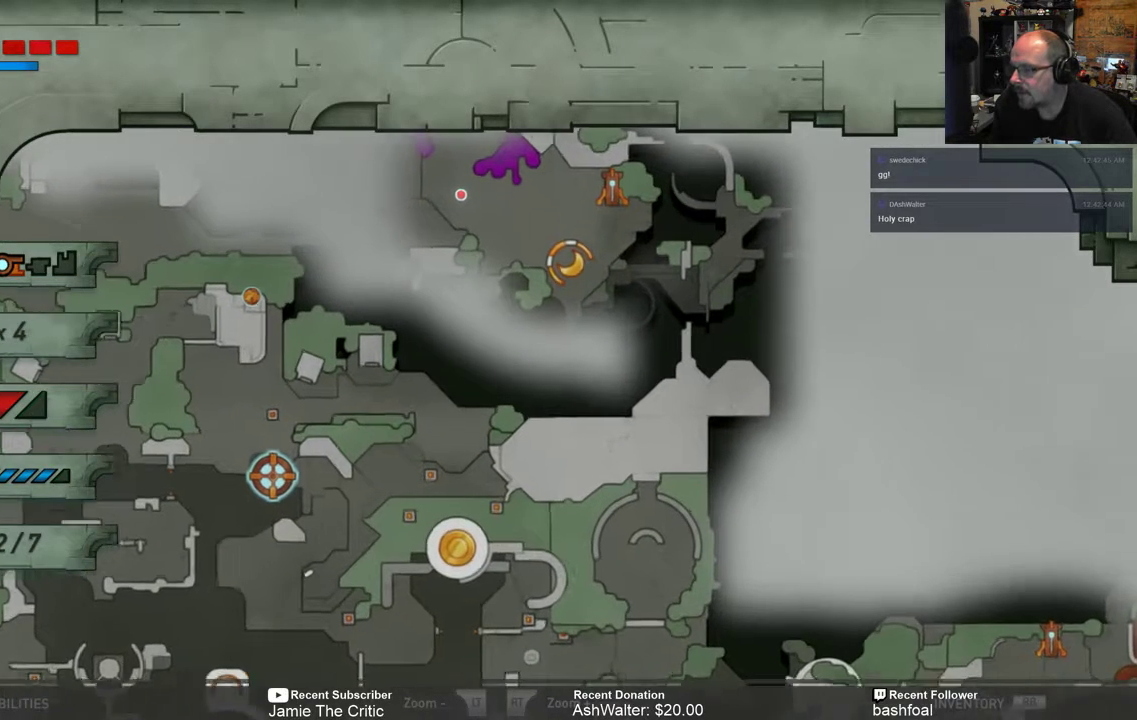
{"buttons": [], "left_stick": "center", "right_stick": "center", "events": [[117, "R2", "up"]]}
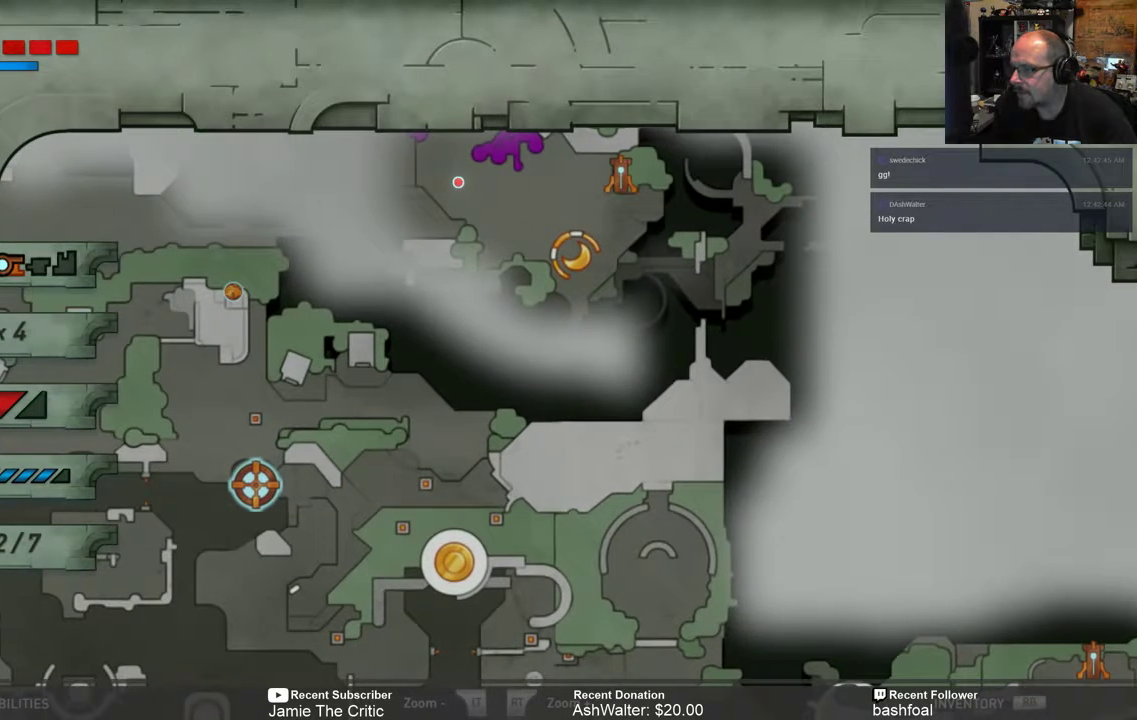
{"buttons": [], "left_stick": "up", "right_stick": "center", "events": [[133, "left_stick", "up"], [267, "left_stick", "center"], [500, "left_stick", "up"]]}
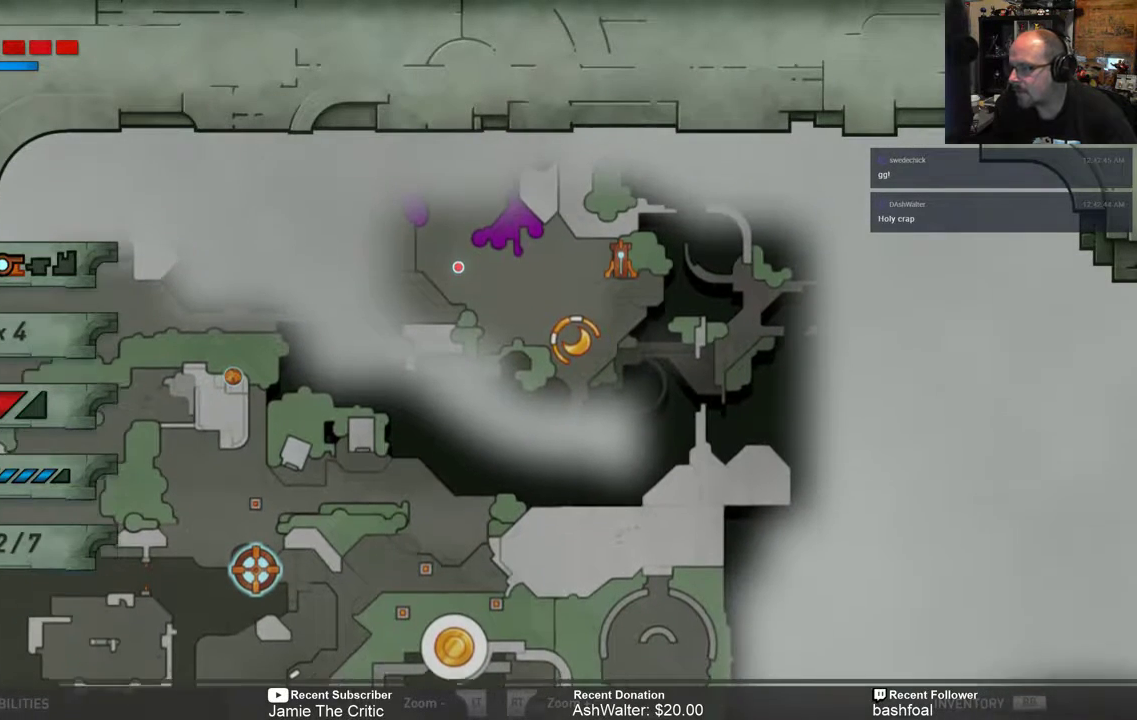
{"buttons": [], "left_stick": "center", "right_stick": "center", "events": [[133, "left_stick", "center"]]}
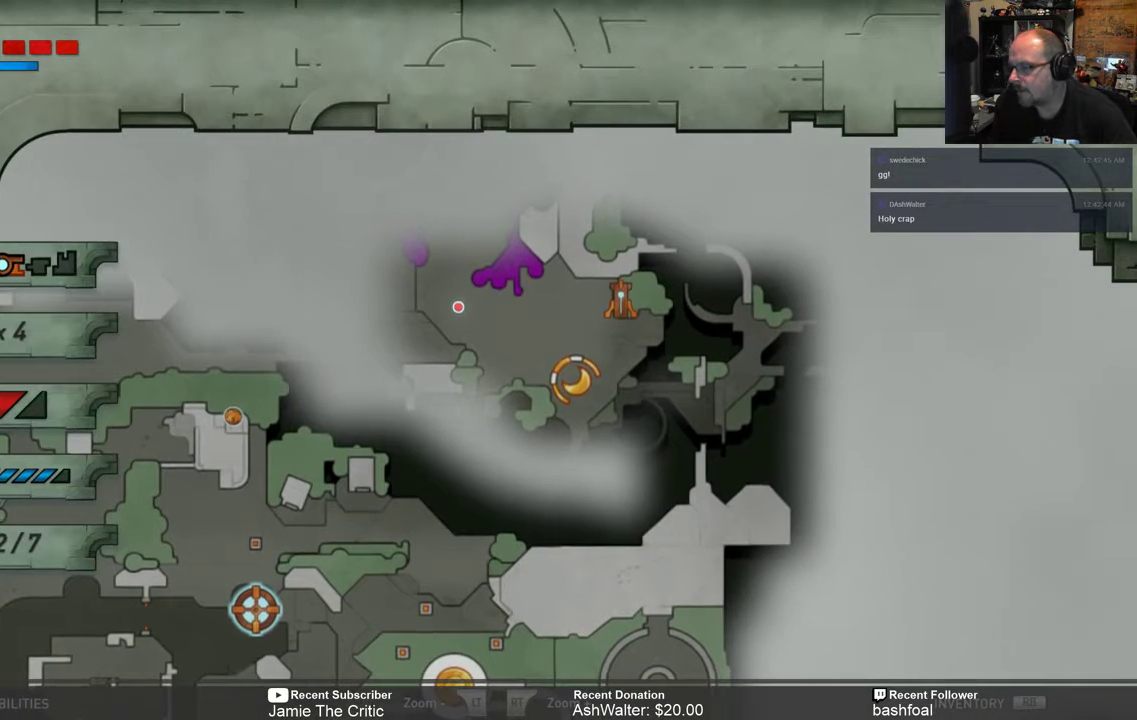
{"buttons": [], "left_stick": "left", "right_stick": "center", "events": [[267, "left_stick", "left"], [433, "left_stick", "center"], [483, "left_stick", "left"]]}
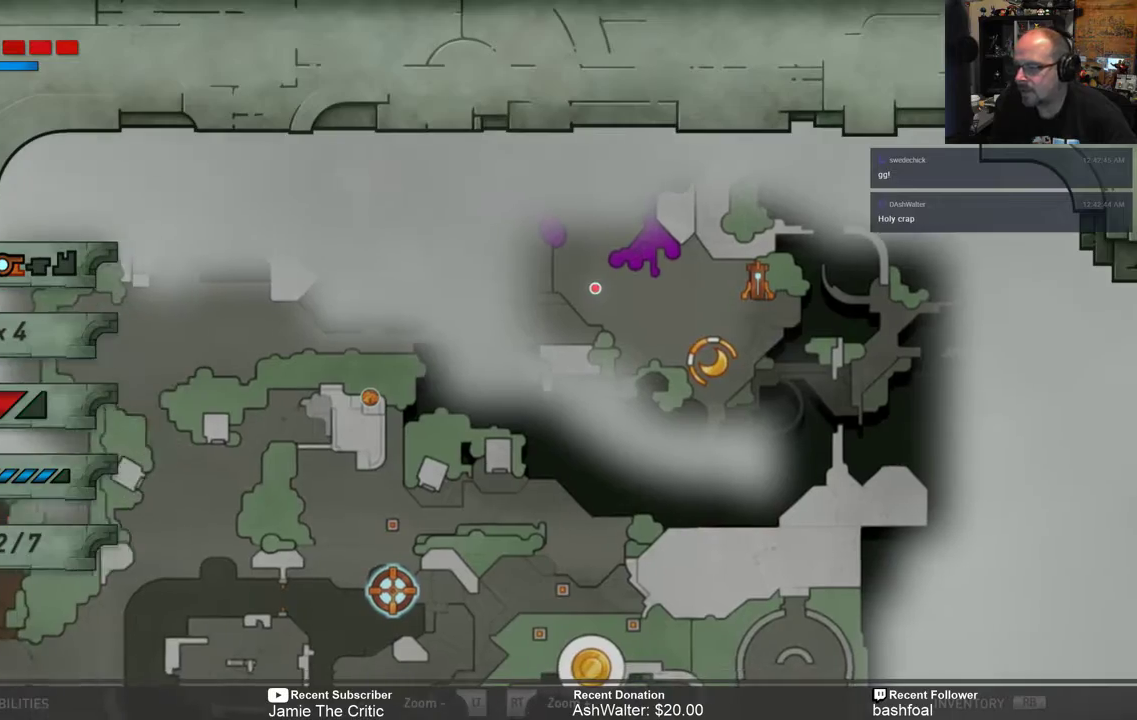
{"buttons": [], "left_stick": "center", "right_stick": "center", "events": [[133, "left_stick", "center"]]}
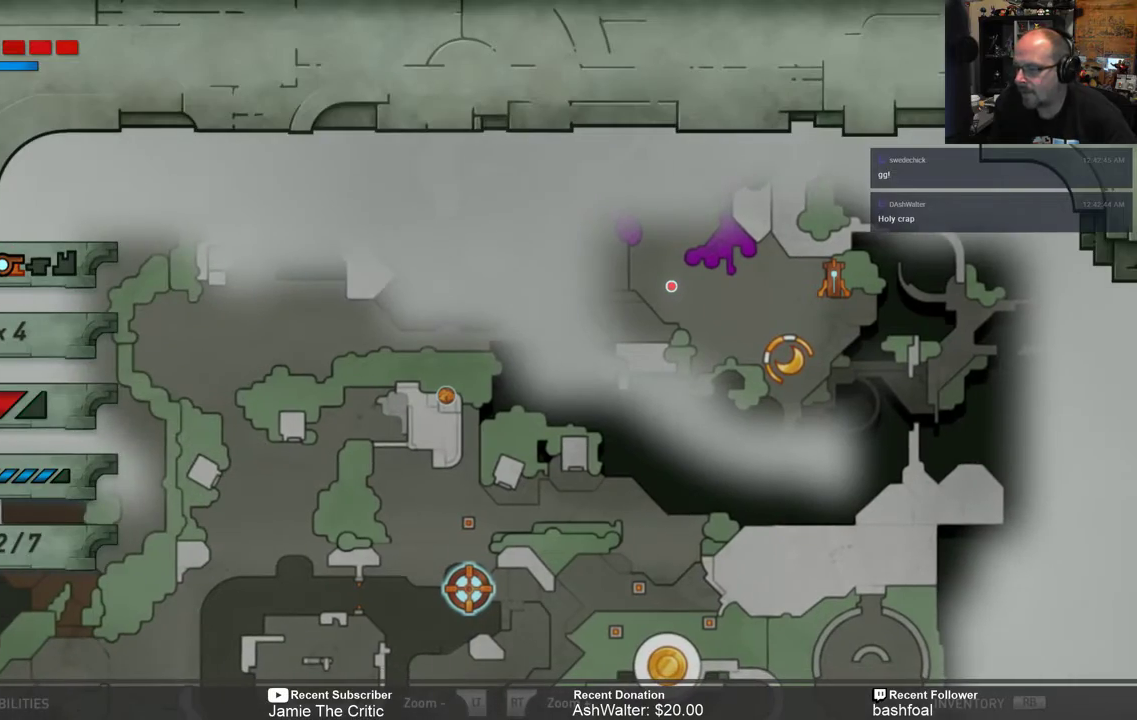
{"buttons": [], "left_stick": "center", "right_stick": "center", "events": []}
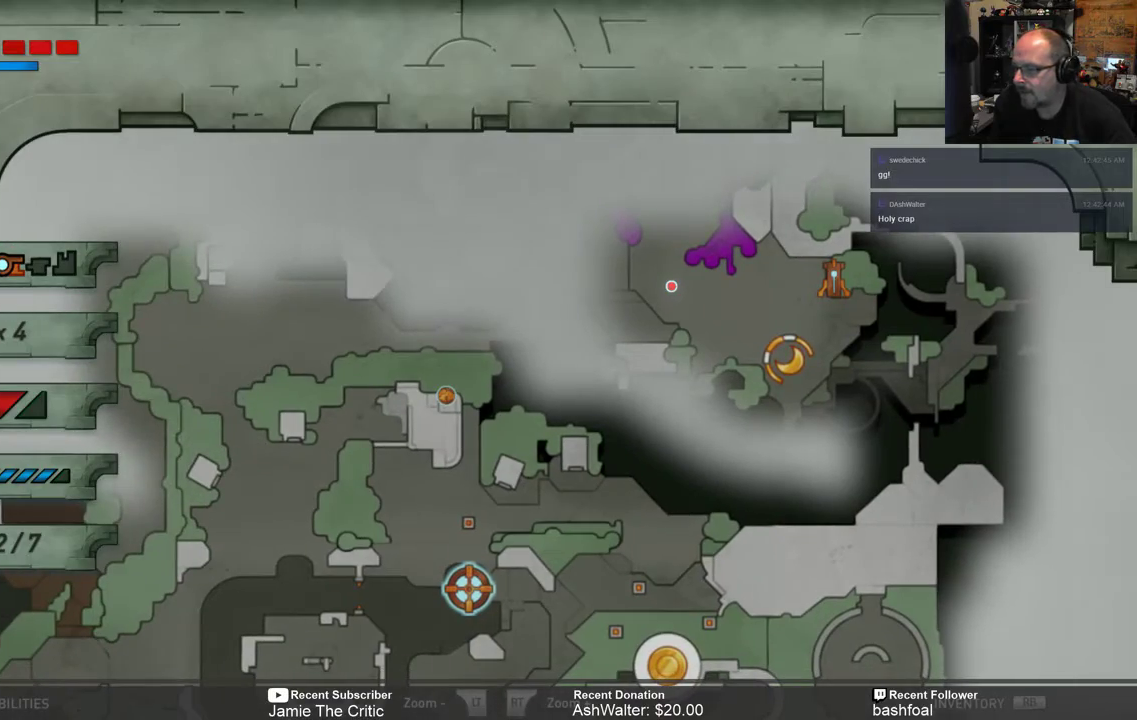
{"buttons": [], "left_stick": "center", "right_stick": "center", "events": [[350, "B", "down"], [450, "B", "up"]]}
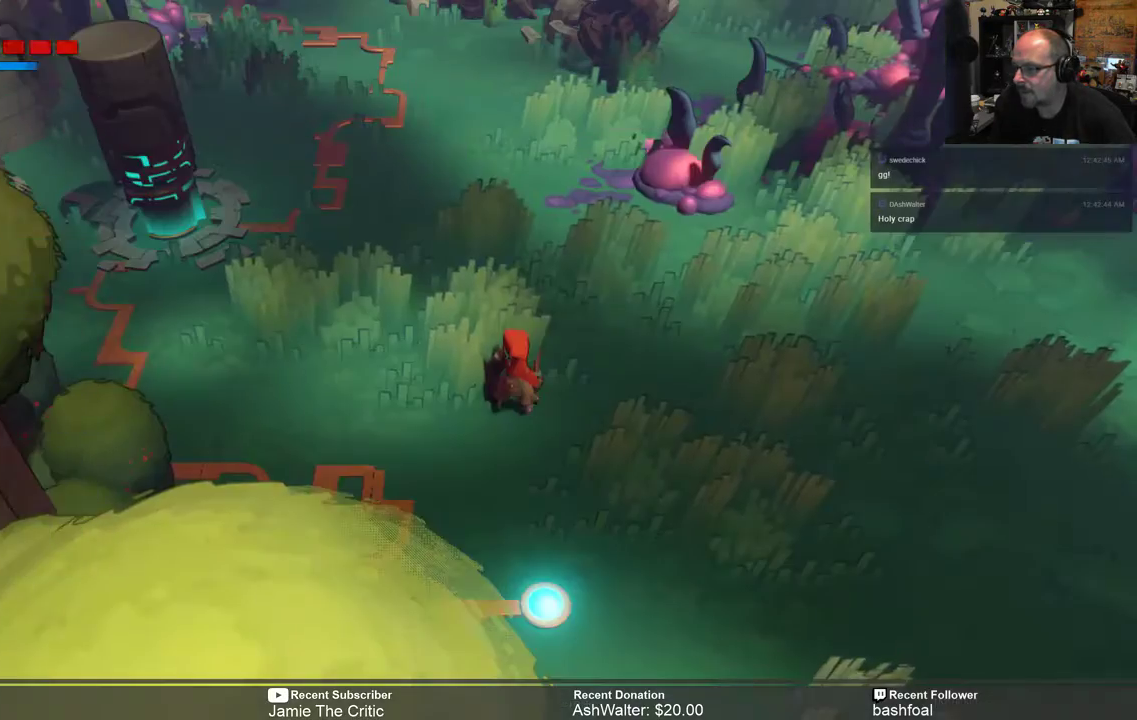
{"buttons": ["R2"], "left_stick": "down-left", "right_stick": "center", "events": [[183, "left_stick", "down"], [217, "R2", "down"], [367, "left_stick", "down-left"]]}
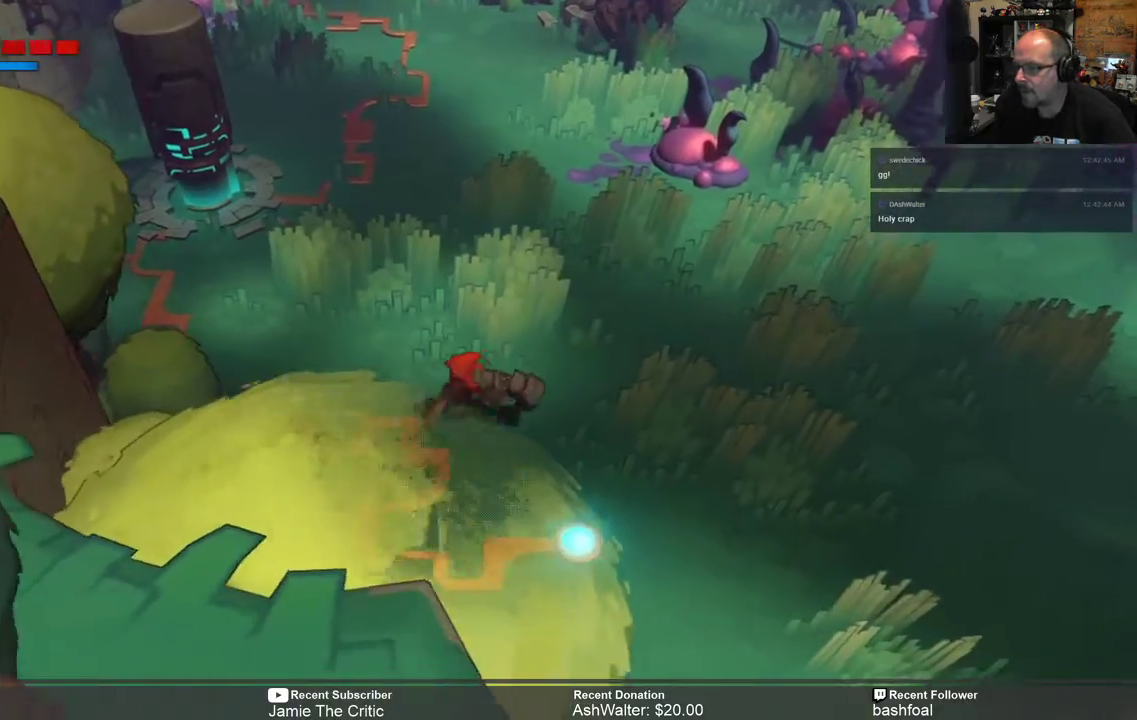
{"buttons": ["R2"], "left_stick": "up-right", "right_stick": "center", "events": [[117, "left_stick", "down-right"], [200, "left_stick", "right"], [400, "left_stick", "up-right"]]}
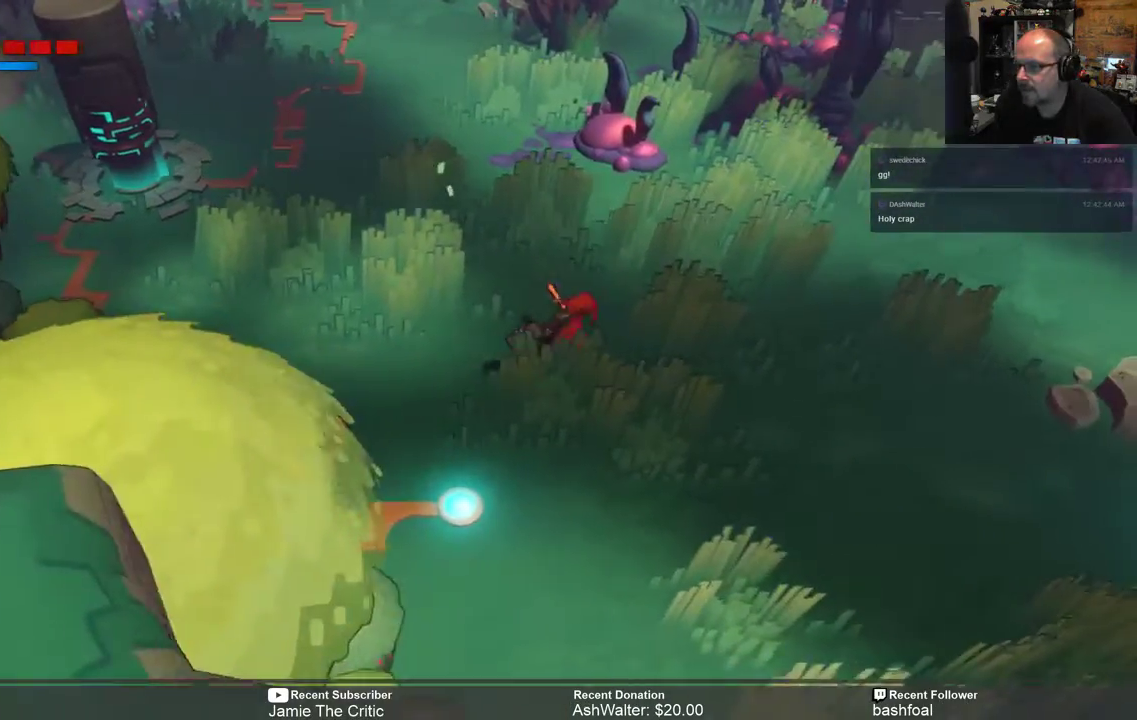
{"buttons": ["R2"], "left_stick": "up-left", "right_stick": "center", "events": [[67, "left_stick", "up"], [267, "left_stick", "up-left"]]}
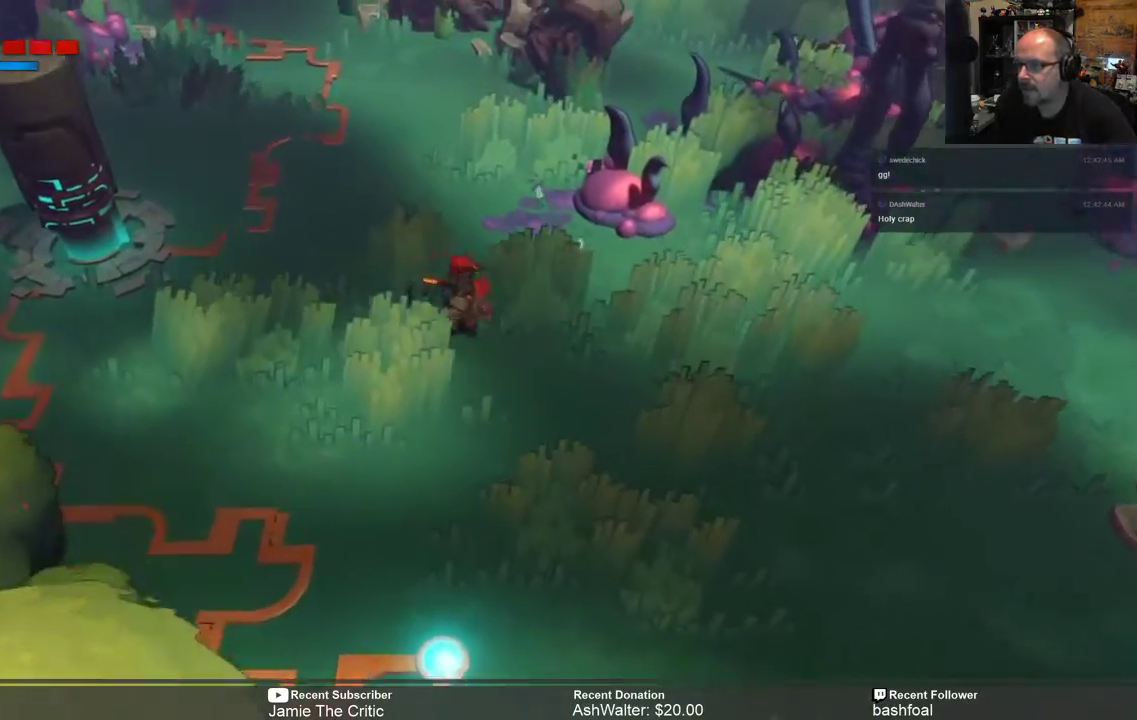
{"buttons": ["R2"], "left_stick": "left", "right_stick": "center", "events": [[167, "left_stick", "left"]]}
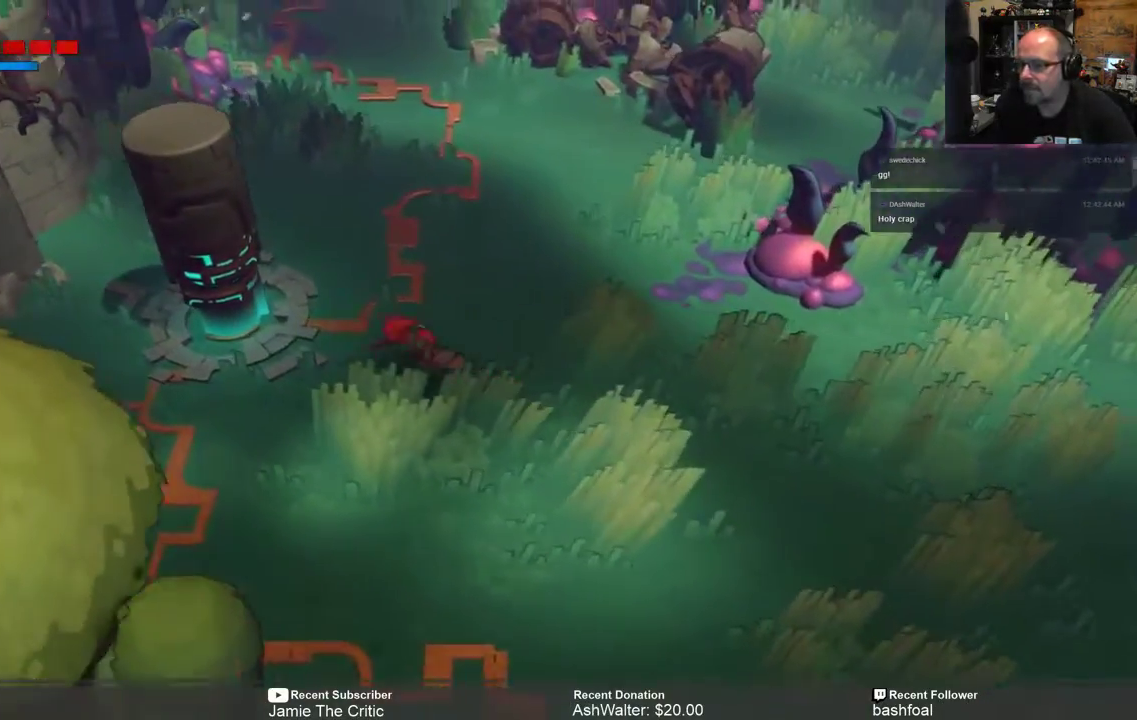
{"buttons": ["R2"], "left_stick": "left", "right_stick": "center", "events": []}
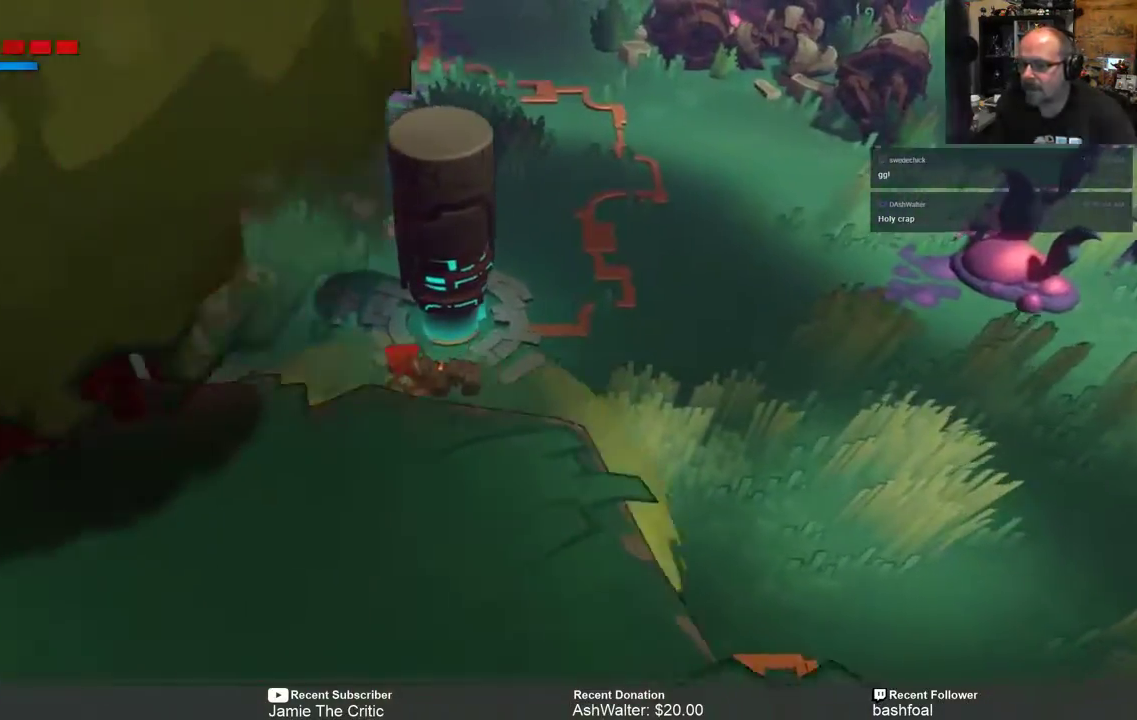
{"buttons": ["R2"], "left_stick": "right", "right_stick": "center", "events": [[250, "left_stick", "center"], [367, "left_stick", "right"]]}
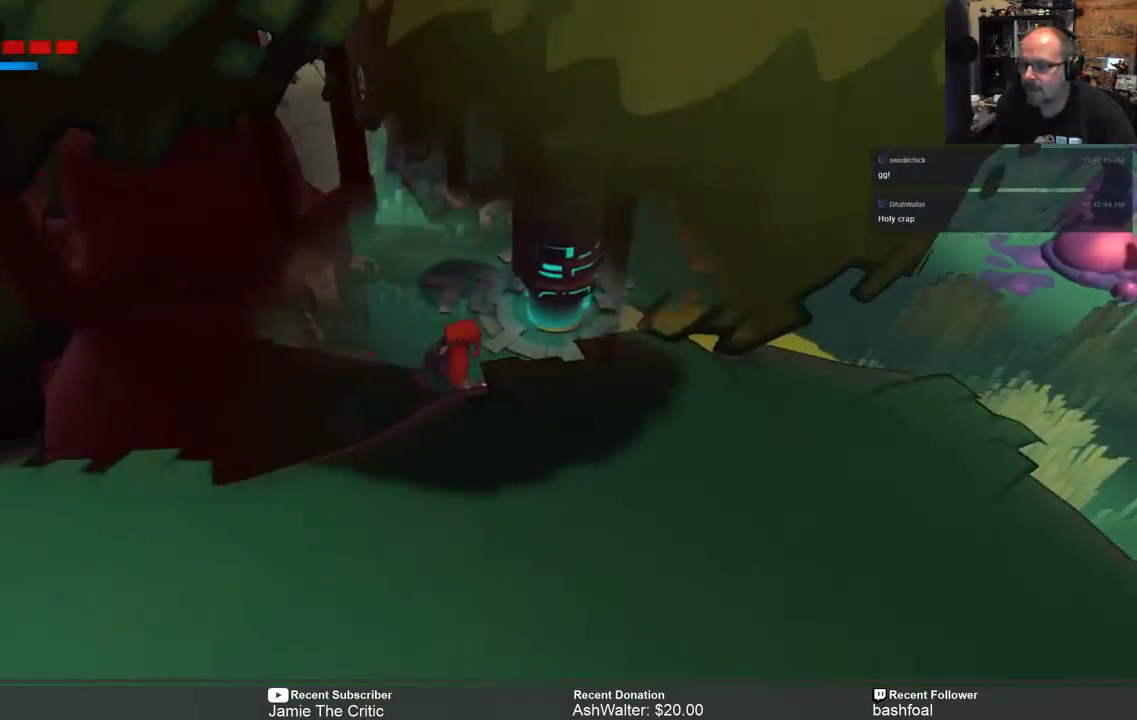
{"buttons": ["R2"], "left_stick": "right", "right_stick": "center", "events": []}
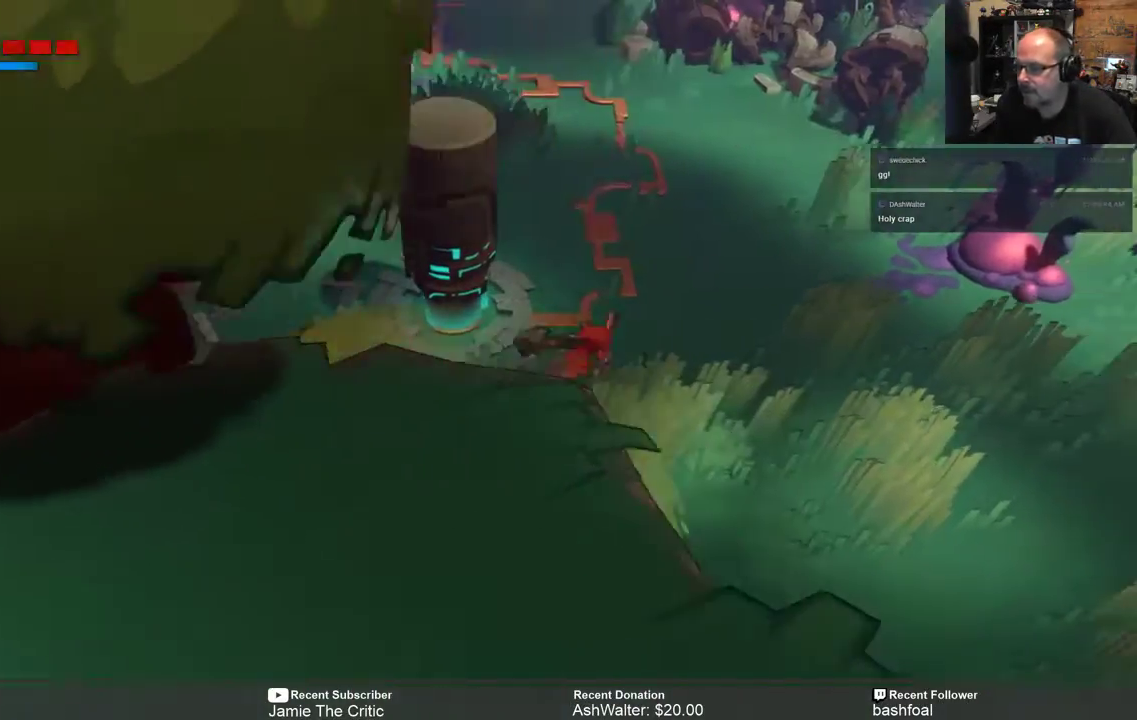
{"buttons": ["R2"], "left_stick": "down-right", "right_stick": "center", "events": [[233, "left_stick", "down-right"]]}
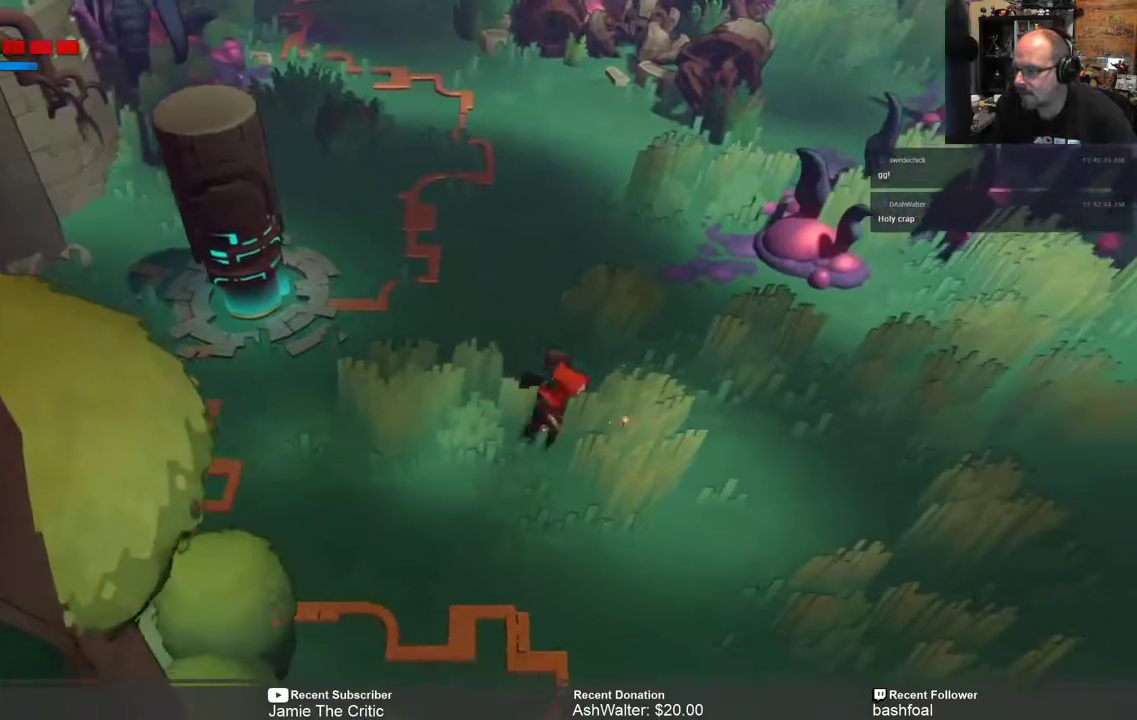
{"buttons": ["R2"], "left_stick": "down", "right_stick": "center", "events": [[217, "left_stick", "down"]]}
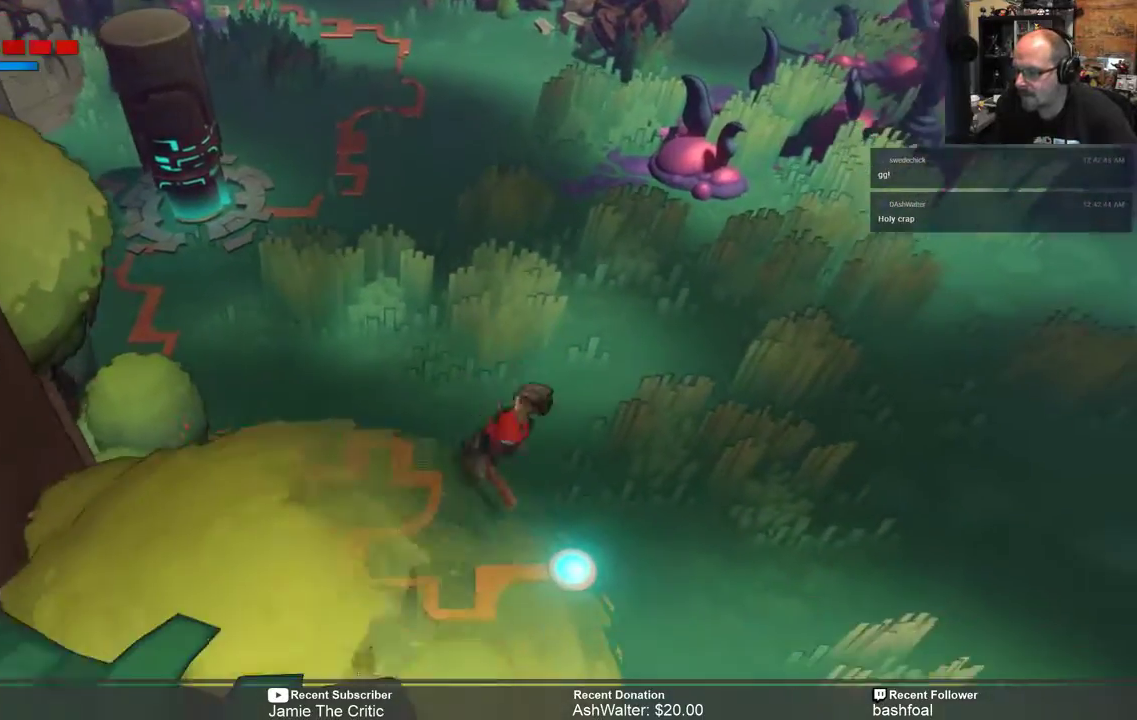
{"buttons": ["R2"], "left_stick": "down-right", "right_stick": "center", "events": [[133, "left_stick", "down-right"]]}
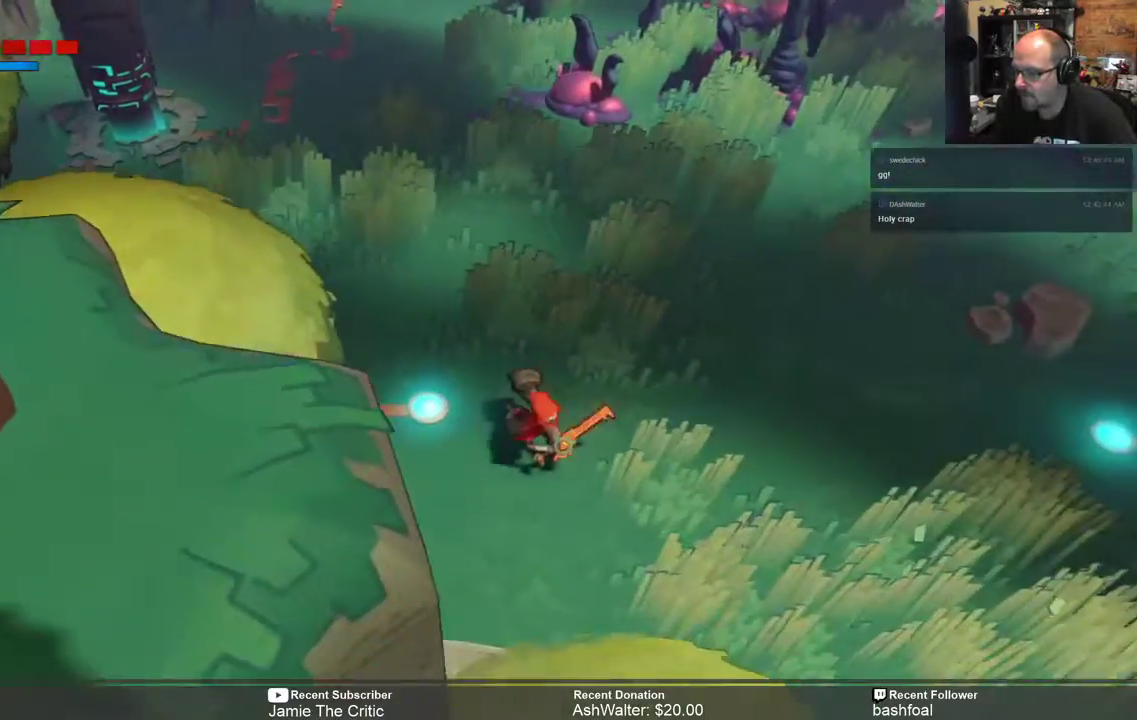
{"buttons": ["R2"], "left_stick": "right", "right_stick": "center", "events": [[500, "left_stick", "right"]]}